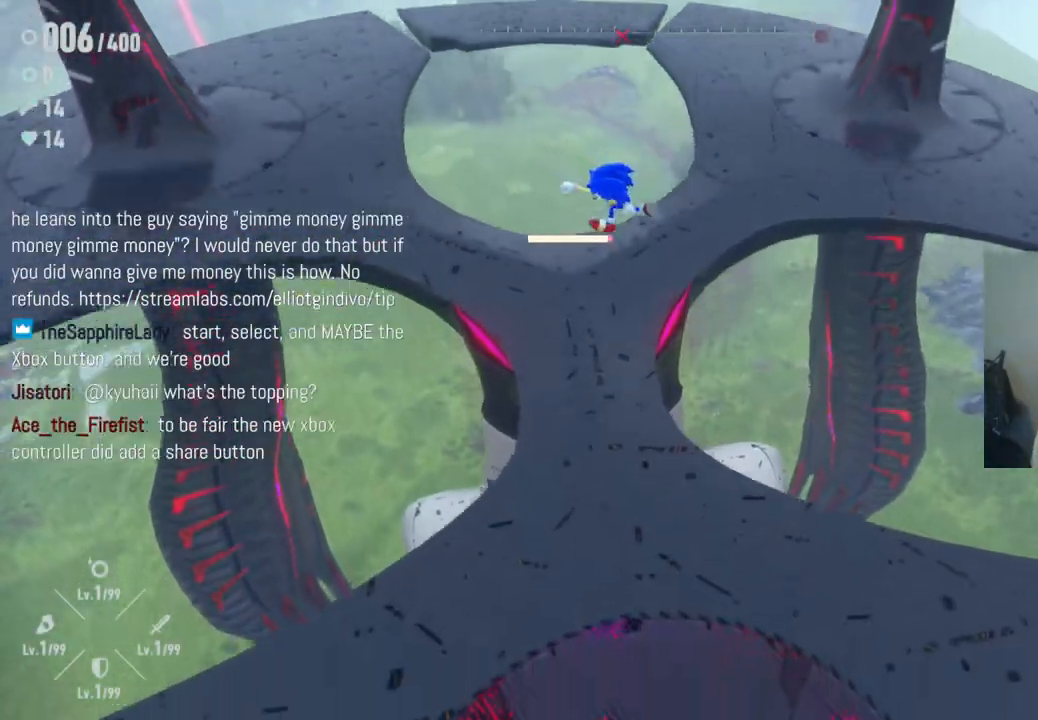
Gameplay with a controller (Xbox layout); each line is a JSON object with the inputs held at the frame after it. "events" lists button and stick changes between this image and that frame as [ms after this image, input, new state], when the widget could be followed in between. Not read: L3 R3.
{"buttons": [], "left_stick": "up-left", "right_stick": "center", "events": [[150, "left_stick", "up"], [167, "R2", "down"], [350, "R2", "up"], [500, "left_stick", "up-left"]]}
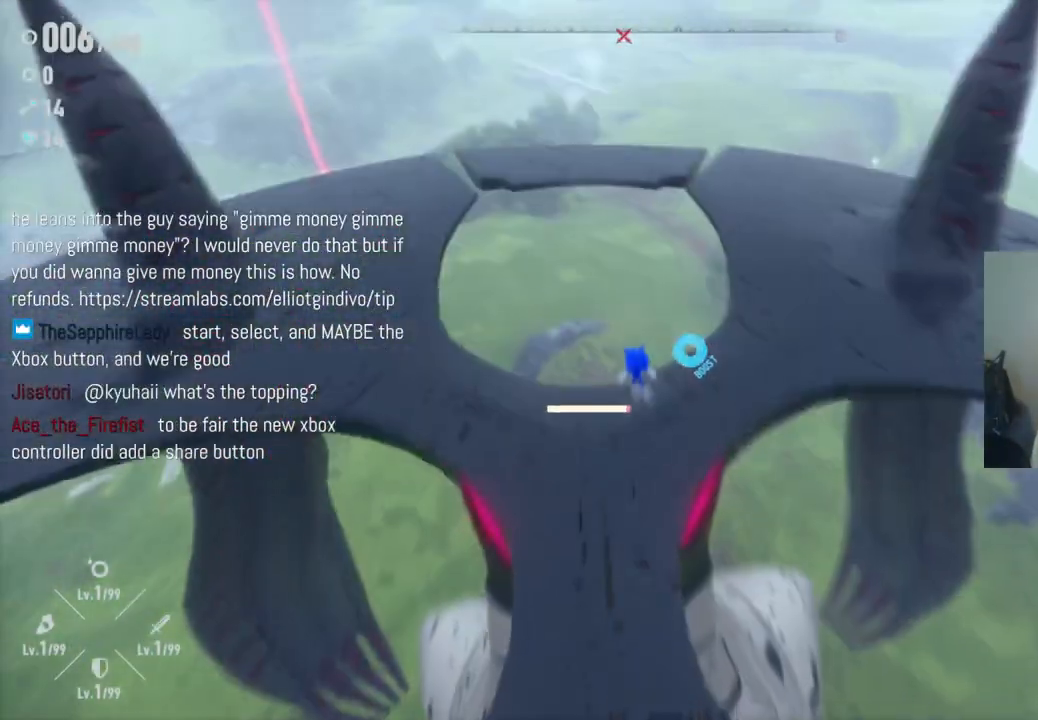
{"buttons": [], "left_stick": "up", "right_stick": "center", "events": [[367, "left_stick", "up"]]}
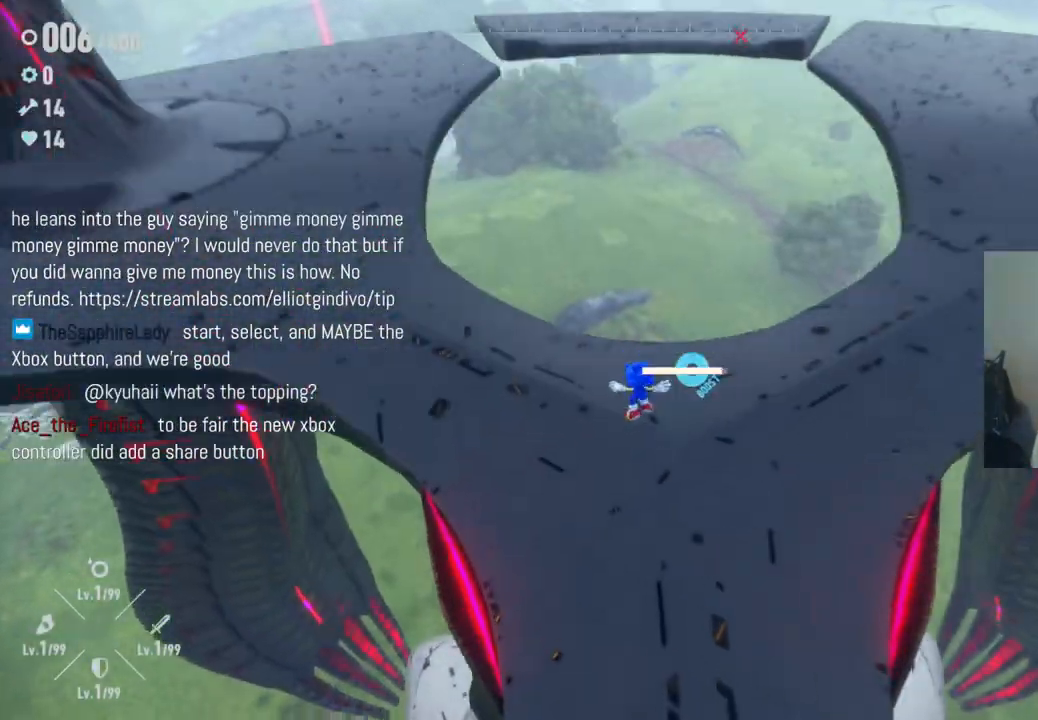
{"buttons": ["A", "R2"], "left_stick": "up-left", "right_stick": "center", "events": [[33, "left_stick", "up-left"], [333, "R2", "down"], [450, "A", "down"]]}
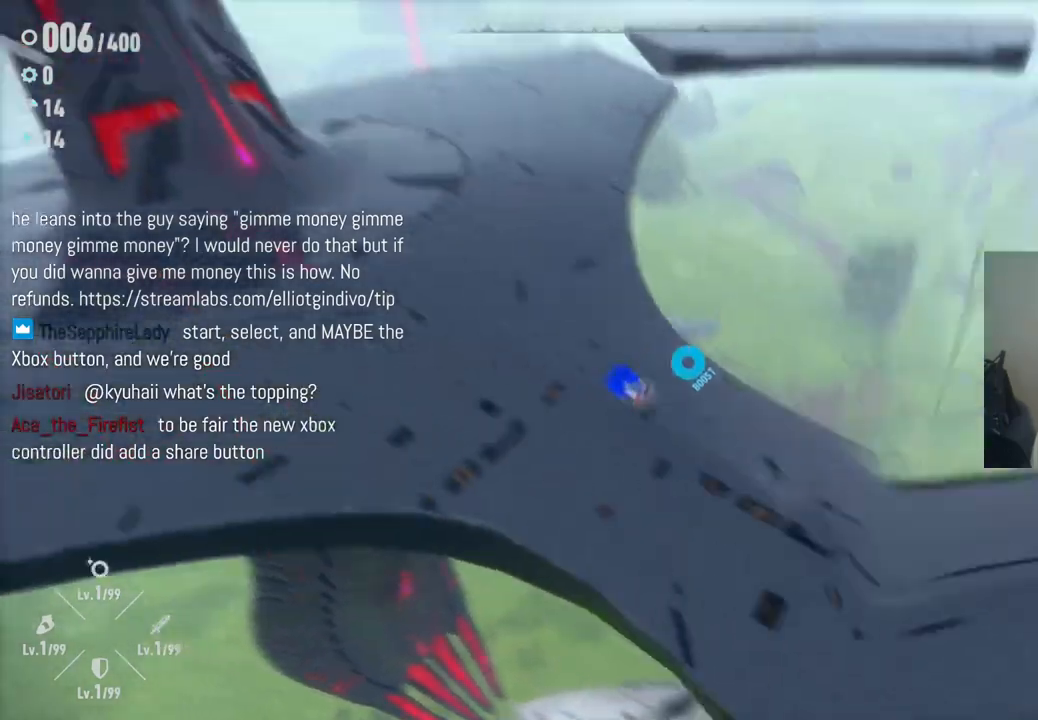
{"buttons": [], "left_stick": "up-left", "right_stick": "center", "events": [[117, "R2", "up"], [233, "A", "up"], [333, "X", "down"], [433, "X", "up"]]}
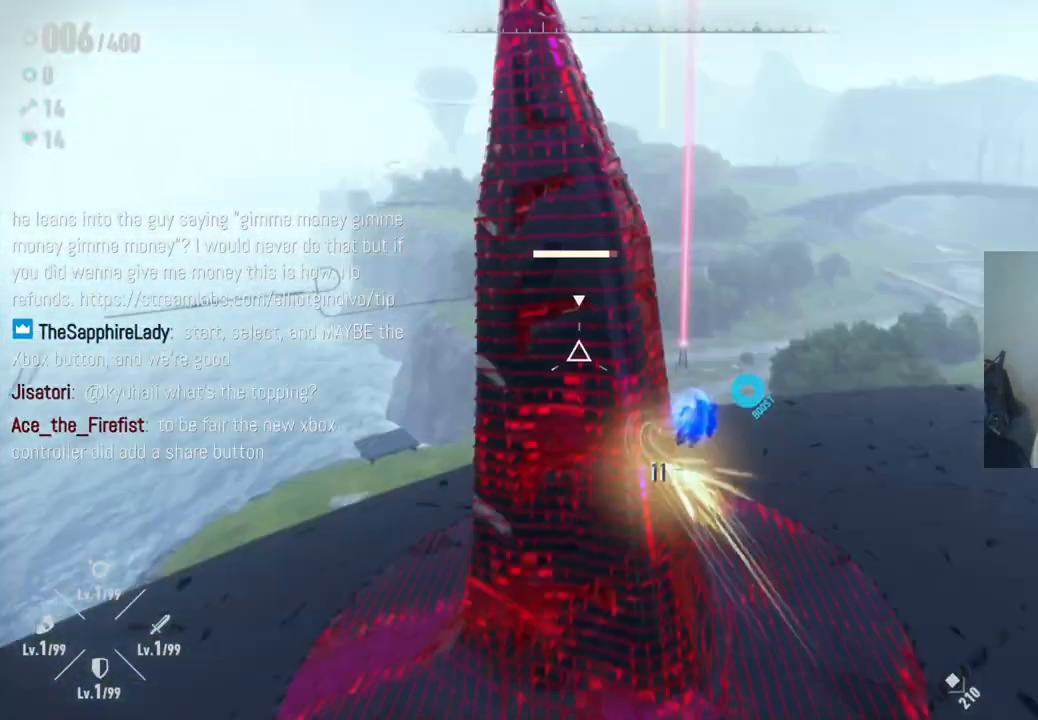
{"buttons": ["X"], "left_stick": "up-left", "right_stick": "center", "events": [[33, "X", "down"], [83, "left_stick", "up"], [150, "X", "up"], [217, "X", "down"], [250, "left_stick", "up-left"], [333, "X", "up"], [417, "X", "down"]]}
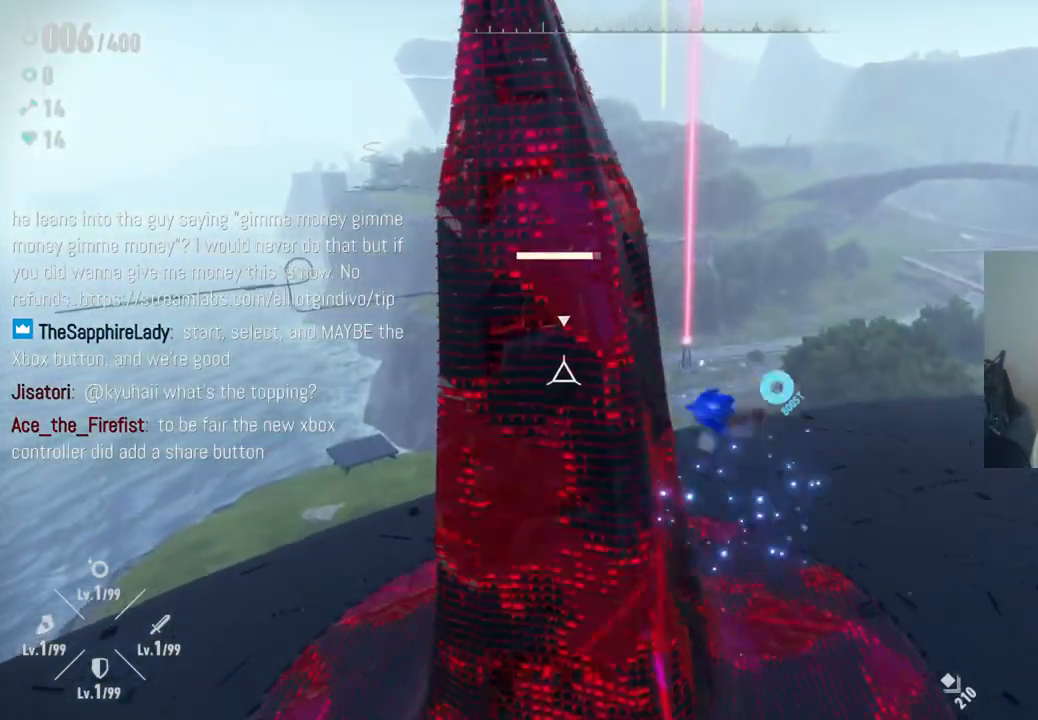
{"buttons": ["X"], "left_stick": "up-left", "right_stick": "center", "events": [[33, "X", "up"], [100, "X", "down"], [200, "X", "up"], [300, "X", "down"], [383, "X", "up"], [467, "X", "down"]]}
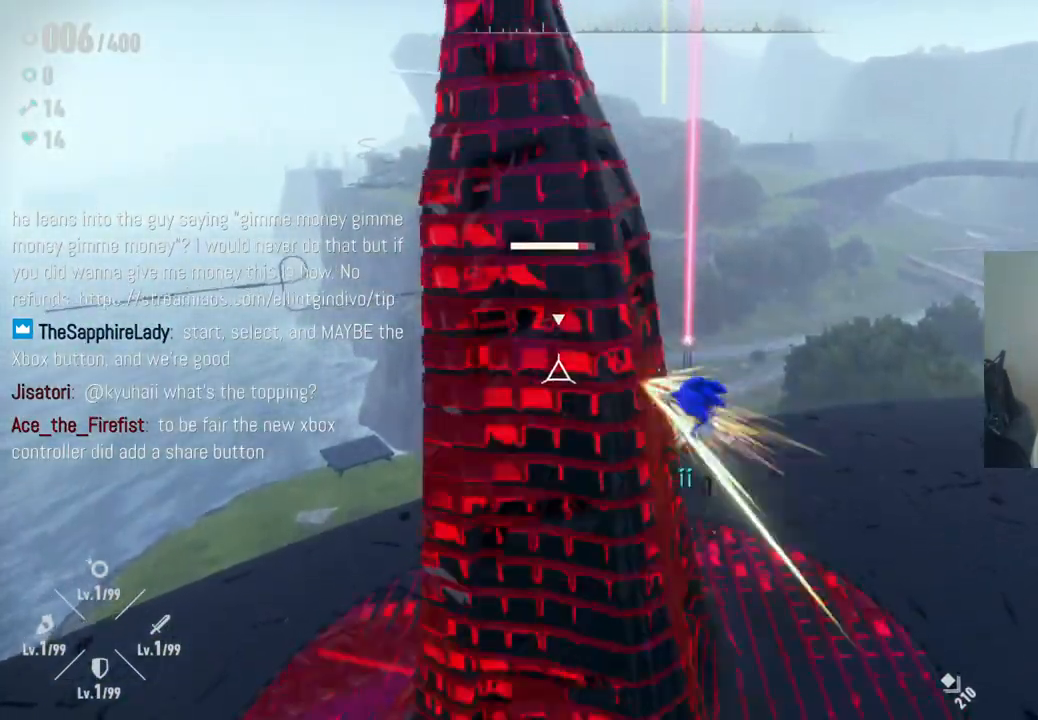
{"buttons": ["X"], "left_stick": "up-left", "right_stick": "center", "events": [[67, "X", "up"], [150, "X", "down"], [250, "X", "up"], [317, "X", "down"], [417, "X", "up"], [500, "X", "down"]]}
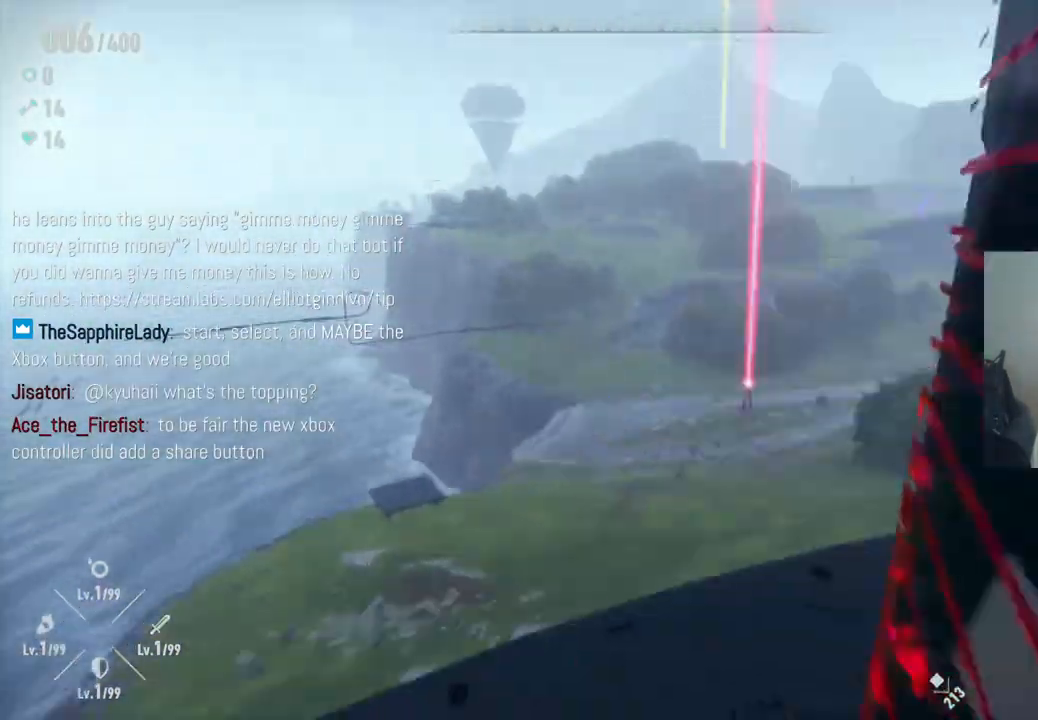
{"buttons": [], "left_stick": "up", "right_stick": "center", "events": [[67, "X", "up"], [167, "X", "down"], [250, "X", "up"], [267, "left_stick", "up"], [350, "X", "down"], [433, "X", "up"]]}
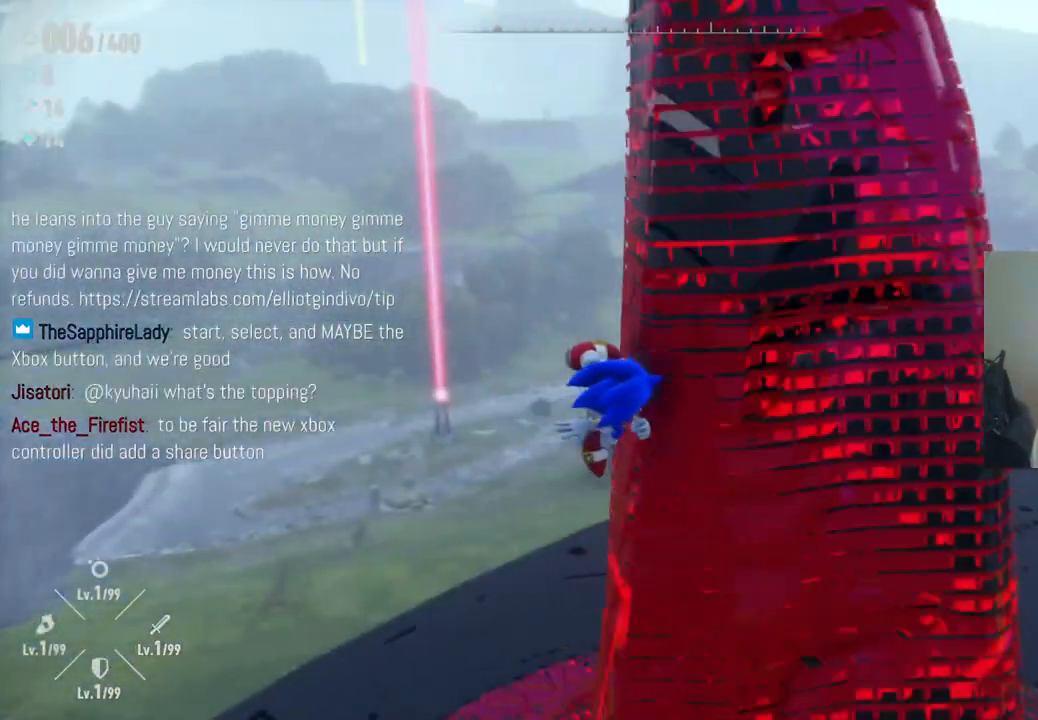
{"buttons": [], "left_stick": "up", "right_stick": "center", "events": [[17, "X", "down"], [117, "X", "up"], [217, "X", "down"], [300, "X", "up"], [383, "X", "down"], [483, "X", "up"]]}
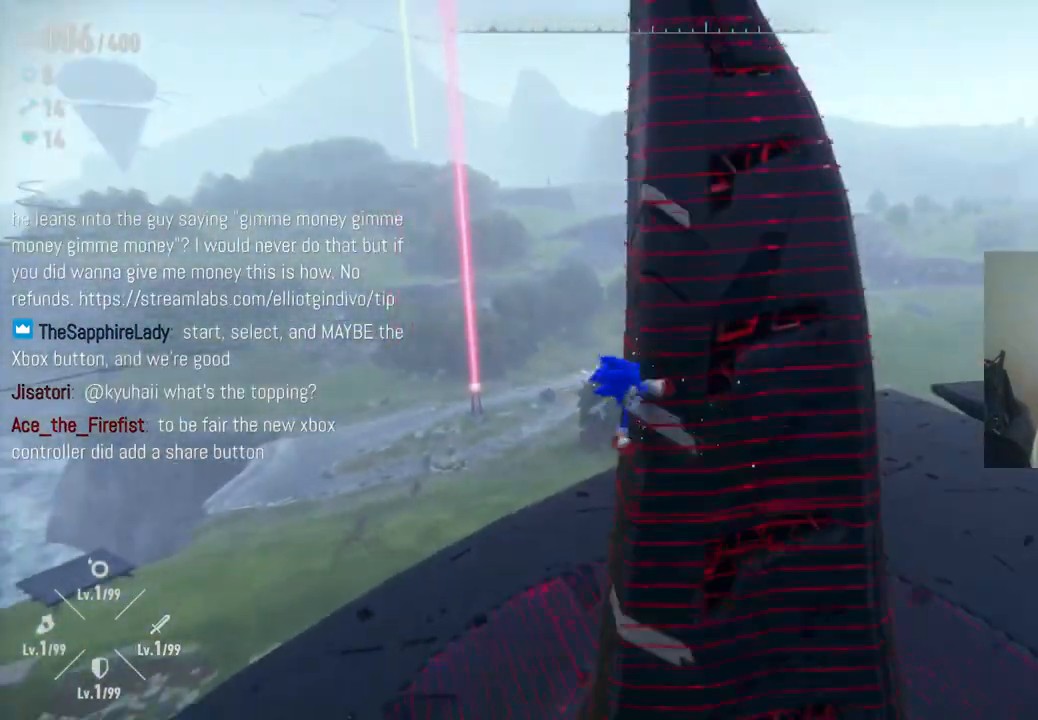
{"buttons": ["X"], "left_stick": "up", "right_stick": "center", "events": [[67, "X", "down"], [167, "X", "up"], [267, "X", "down"], [367, "X", "up"], [450, "X", "down"]]}
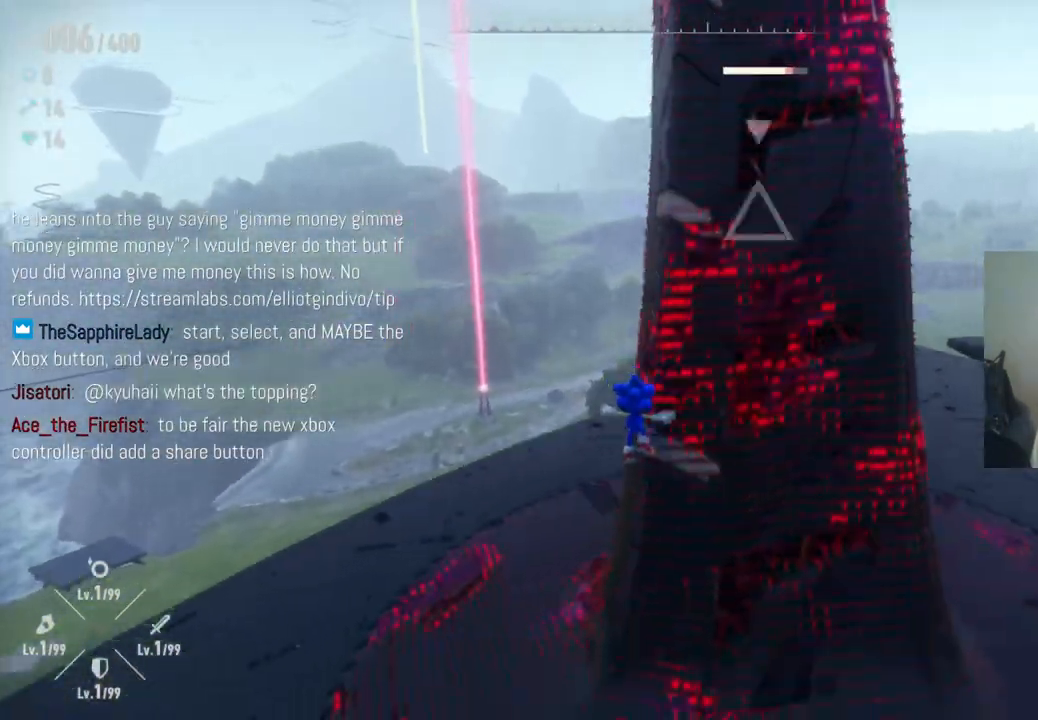
{"buttons": ["X"], "left_stick": "up", "right_stick": "center", "events": [[33, "X", "up"], [117, "X", "down"], [217, "X", "up"], [317, "X", "down"], [417, "X", "up"], [483, "X", "down"]]}
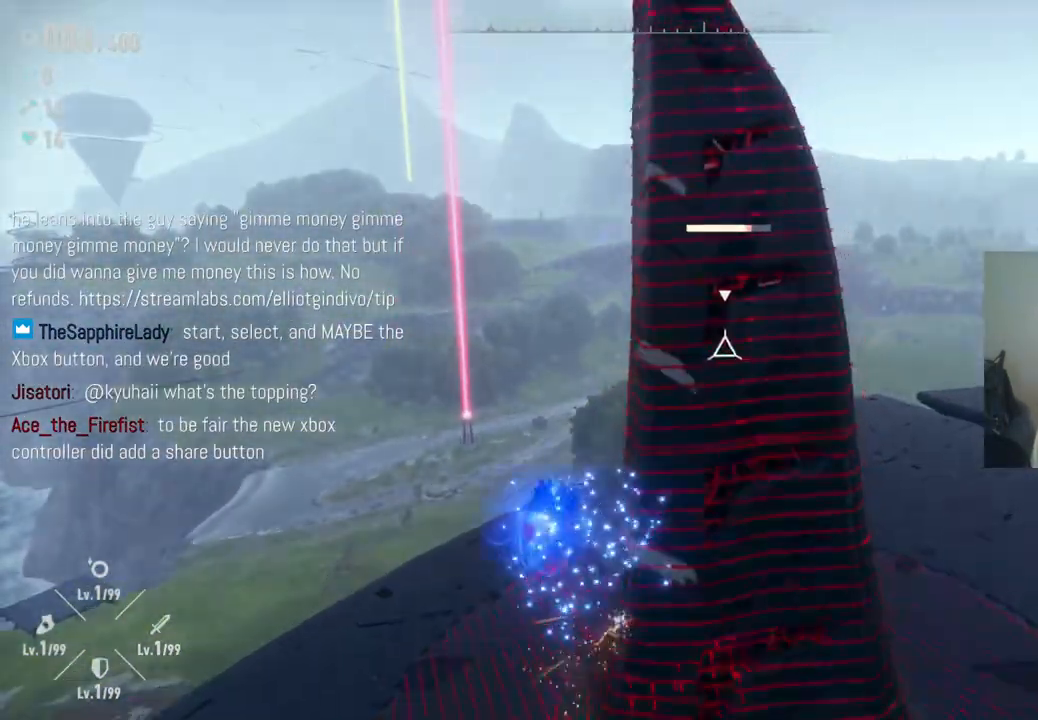
{"buttons": [], "left_stick": "up", "right_stick": "center", "events": [[83, "X", "up"], [167, "X", "down"], [267, "X", "up"], [350, "X", "down"], [433, "X", "up"]]}
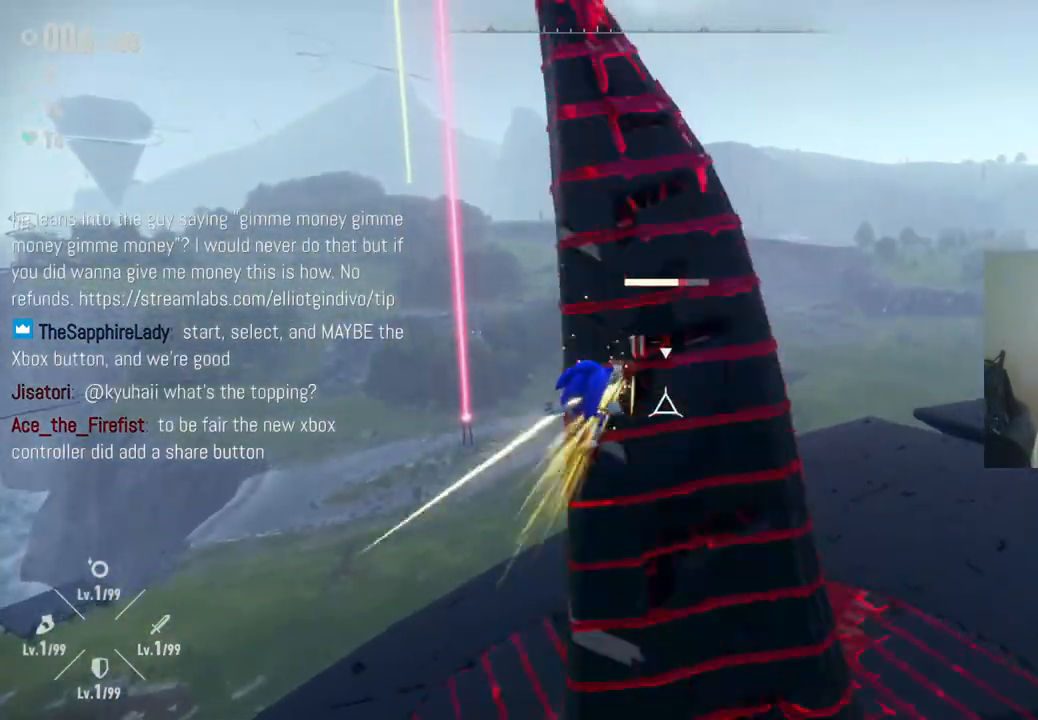
{"buttons": ["X"], "left_stick": "up", "right_stick": "center", "events": [[17, "X", "down"], [117, "X", "up"], [183, "X", "down"], [267, "X", "up"], [333, "X", "down"], [400, "X", "up"], [500, "X", "down"]]}
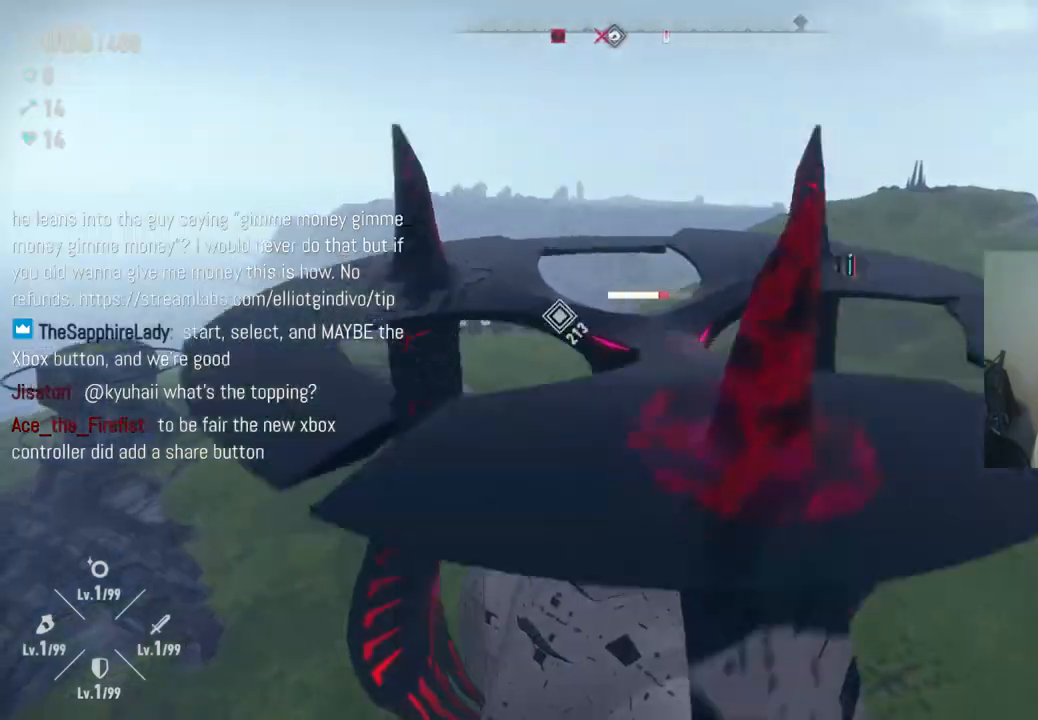
{"buttons": ["X"], "left_stick": "up", "right_stick": "center", "events": [[67, "X", "up"], [167, "X", "down"], [217, "X", "up"], [333, "X", "down"], [417, "X", "up"], [483, "X", "down"]]}
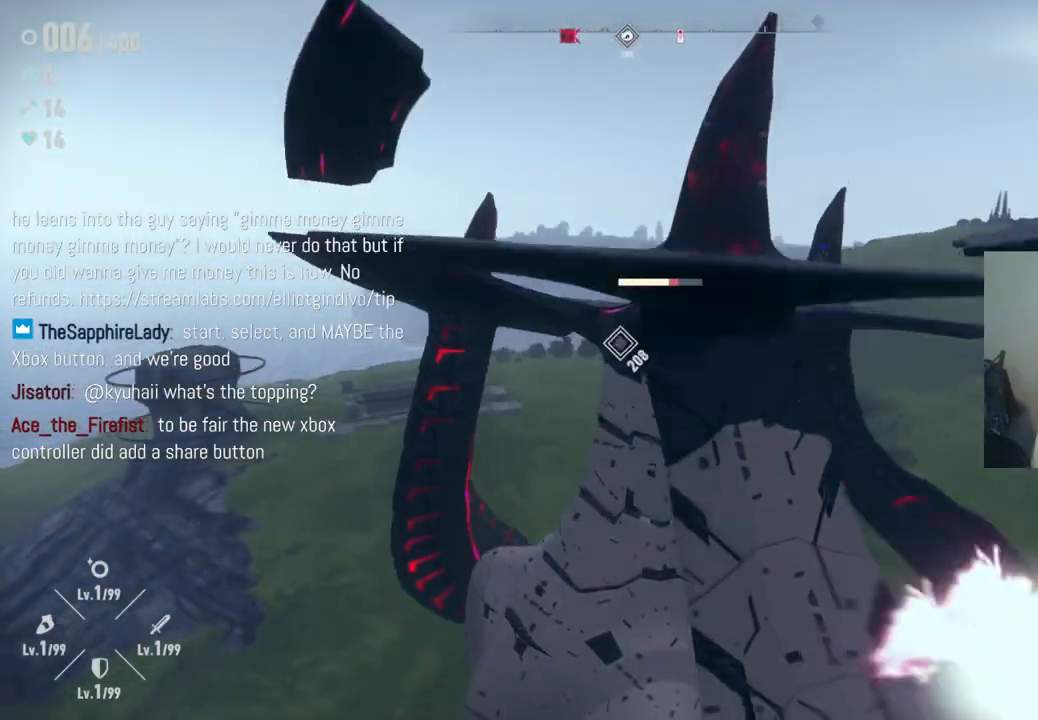
{"buttons": [], "left_stick": "up", "right_stick": "center", "events": [[83, "X", "up"], [167, "X", "down"], [267, "X", "up"], [367, "X", "down"], [450, "X", "up"]]}
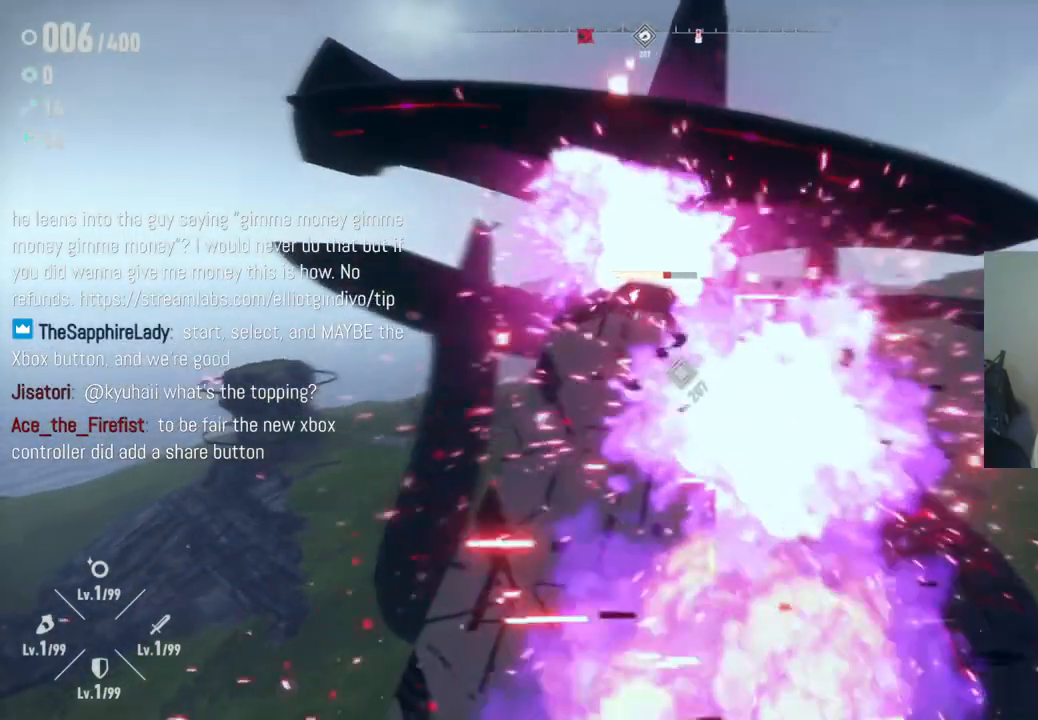
{"buttons": ["X"], "left_stick": "center", "right_stick": "center", "events": [[33, "X", "down"], [67, "left_stick", "center"], [117, "X", "up"], [233, "X", "down"], [300, "X", "up"], [400, "X", "down"]]}
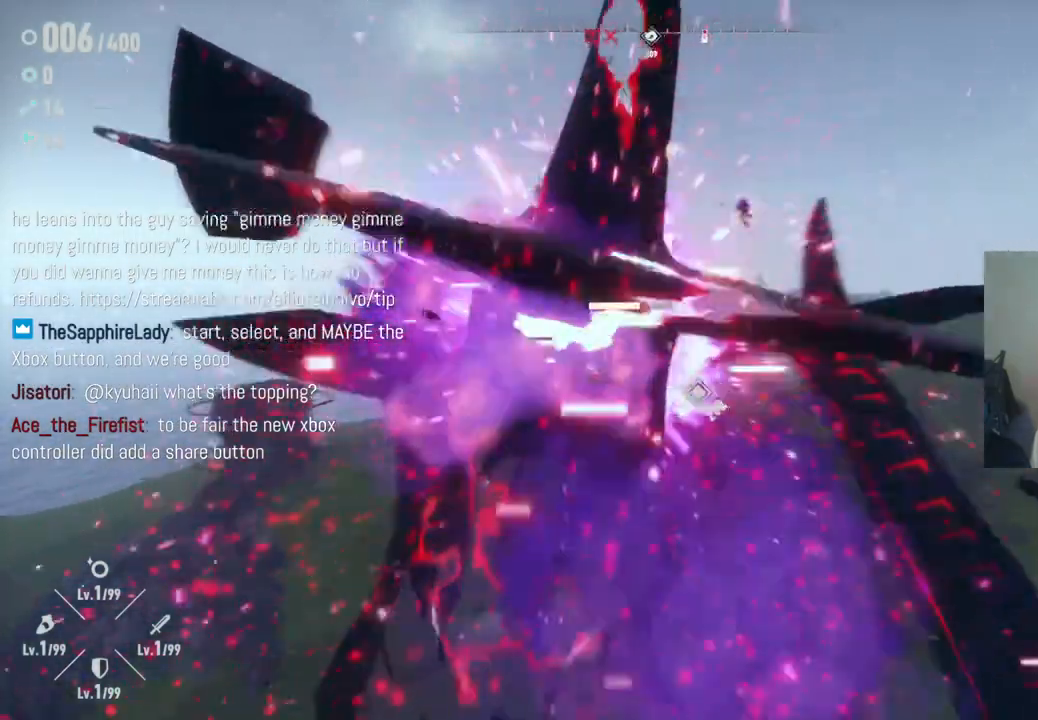
{"buttons": [], "left_stick": "left", "right_stick": "center", "events": [[17, "X", "up"], [417, "left_stick", "left"]]}
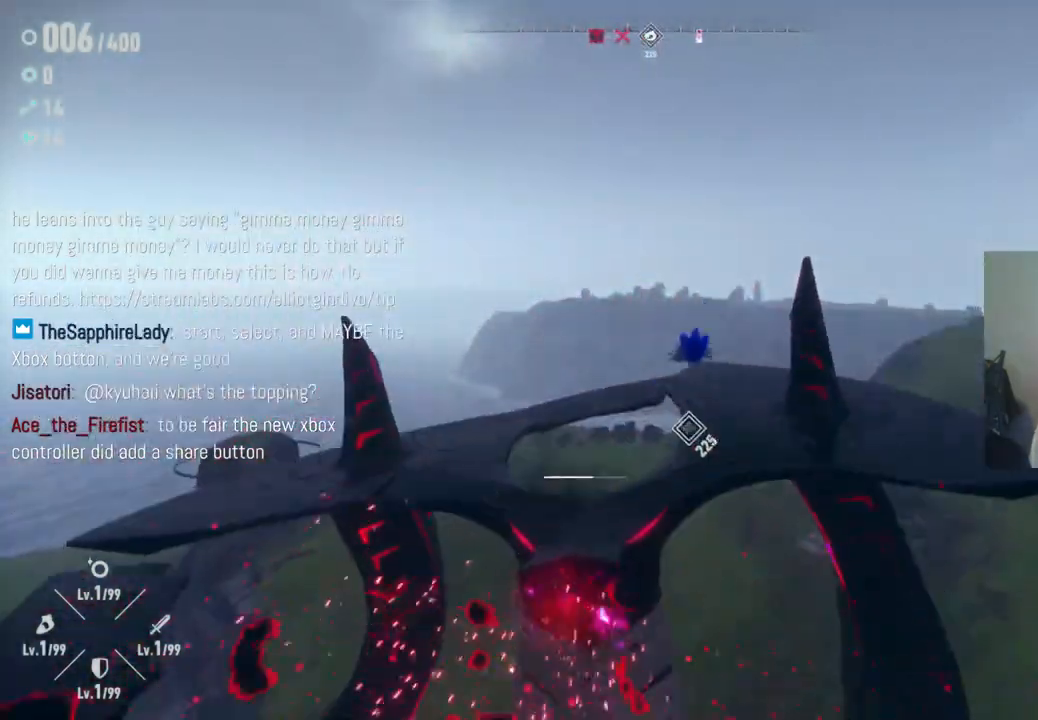
{"buttons": ["R2"], "left_stick": "up-right", "right_stick": "center", "events": [[100, "left_stick", "up"], [183, "R2", "down"], [400, "left_stick", "up-right"]]}
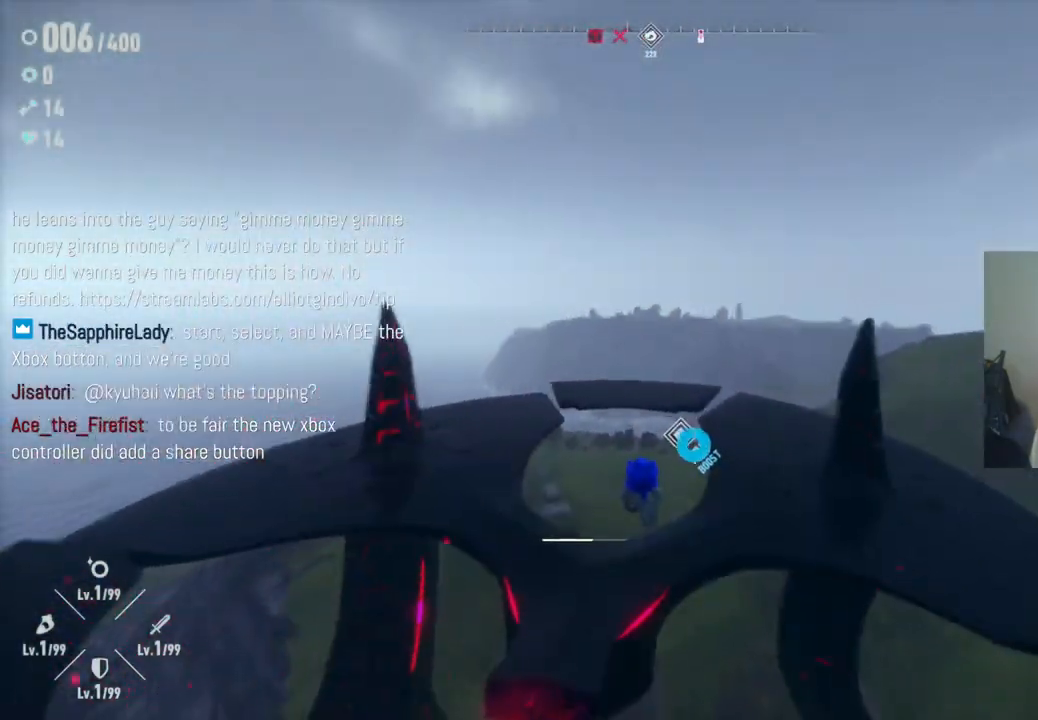
{"buttons": ["R2"], "left_stick": "up-left", "right_stick": "center", "events": [[317, "left_stick", "up"], [350, "R2", "up"], [417, "left_stick", "up-left"], [500, "R2", "down"]]}
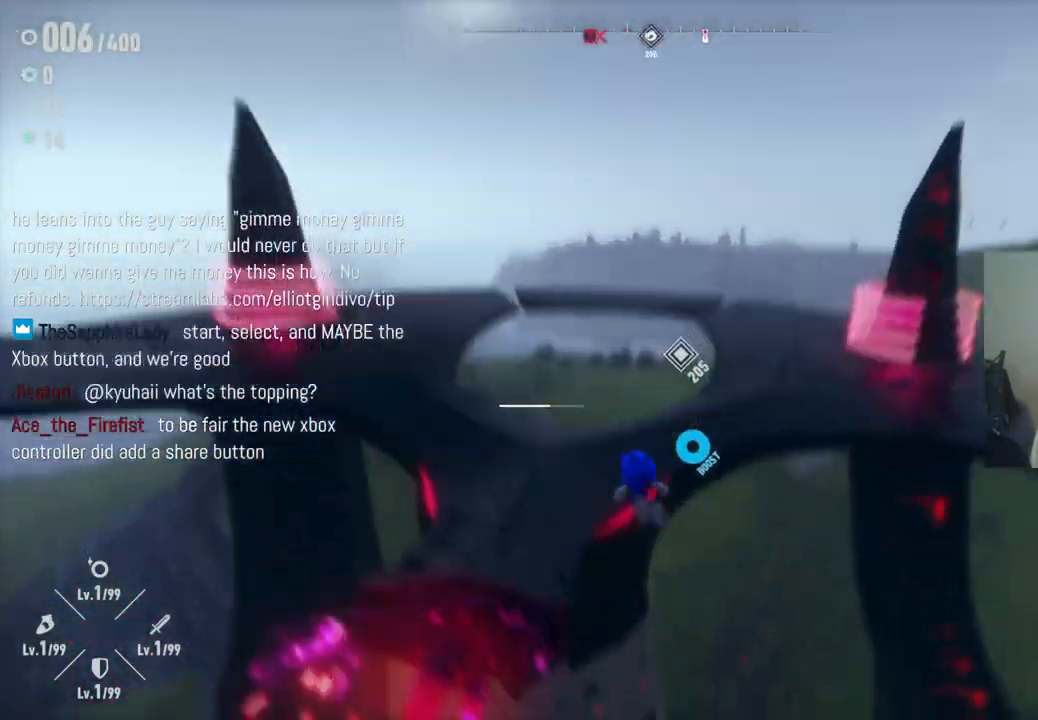
{"buttons": [], "left_stick": "up", "right_stick": "center", "events": [[283, "A", "down"], [317, "R2", "up"], [400, "left_stick", "up"], [483, "A", "up"]]}
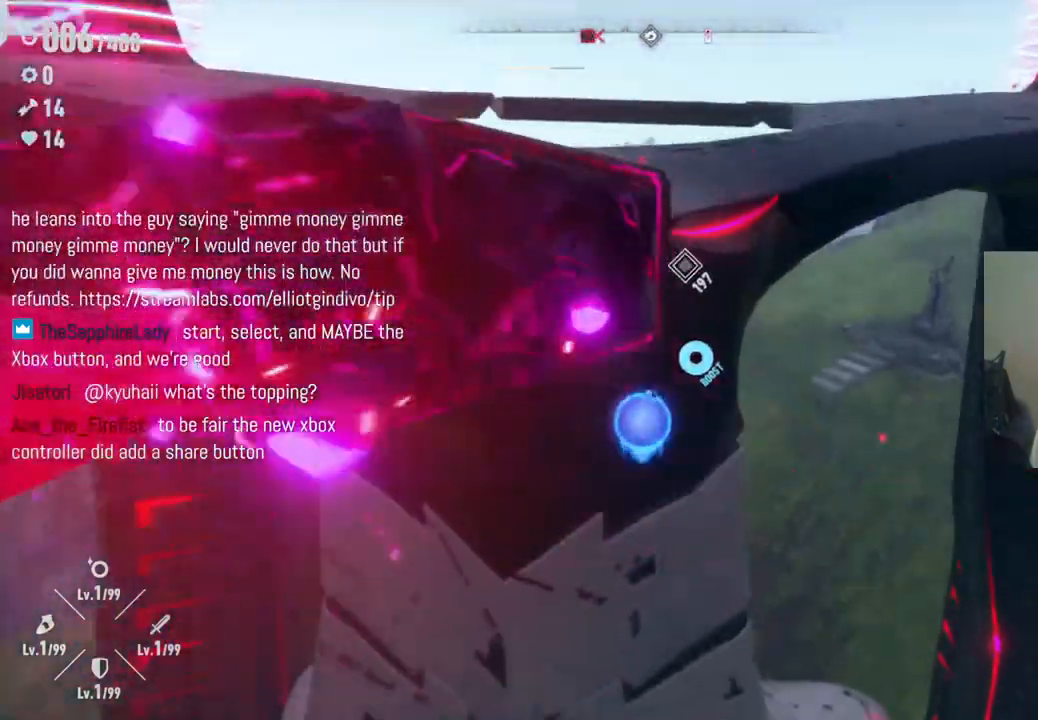
{"buttons": ["A"], "left_stick": "up-left", "right_stick": "center", "events": [[183, "A", "down"], [467, "left_stick", "up-left"]]}
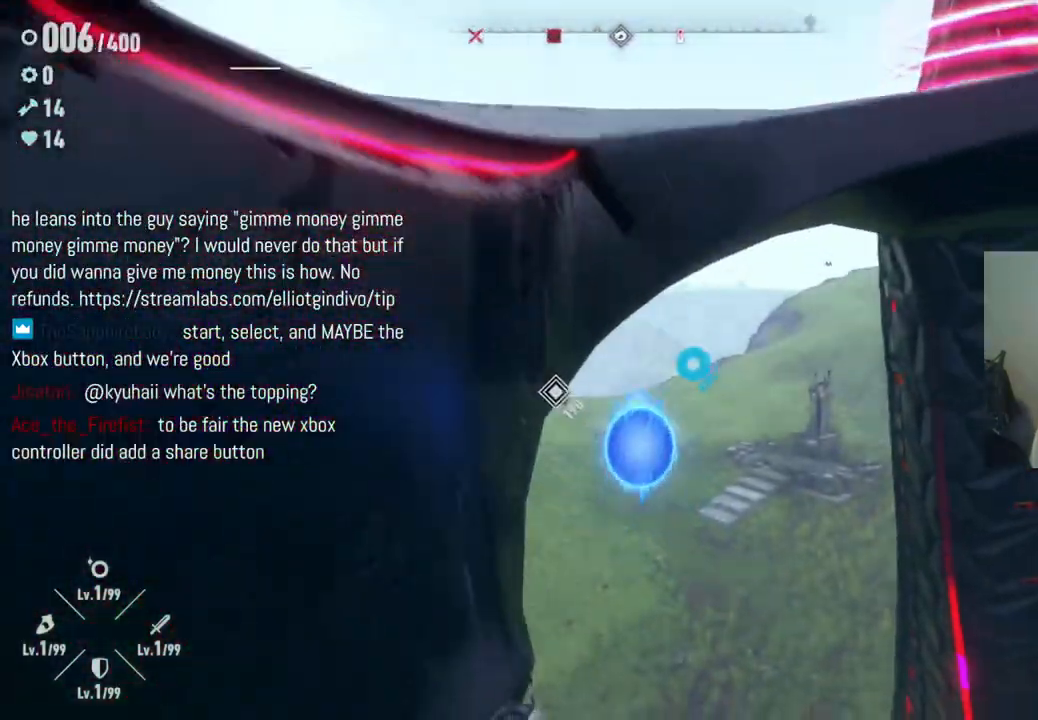
{"buttons": ["A"], "left_stick": "down", "right_stick": "center", "events": [[100, "left_stick", "left"], [183, "A", "up"], [367, "left_stick", "down"], [450, "A", "down"]]}
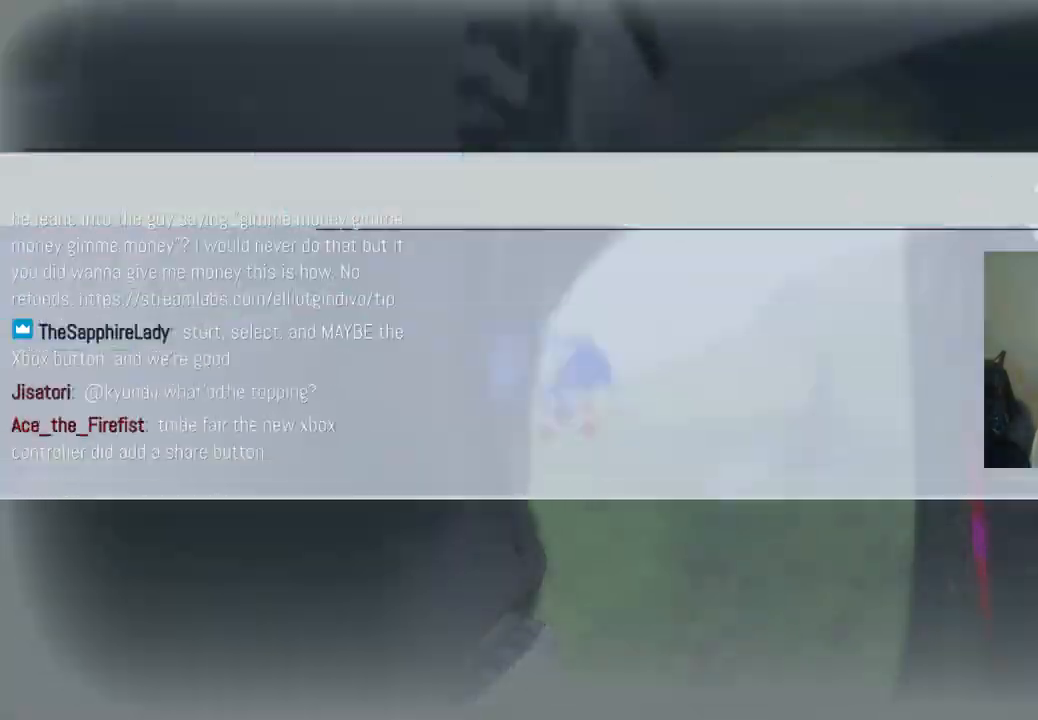
{"buttons": [], "left_stick": "center", "right_stick": "center", "events": [[33, "left_stick", "down-left"], [217, "A", "up"], [383, "left_stick", "center"]]}
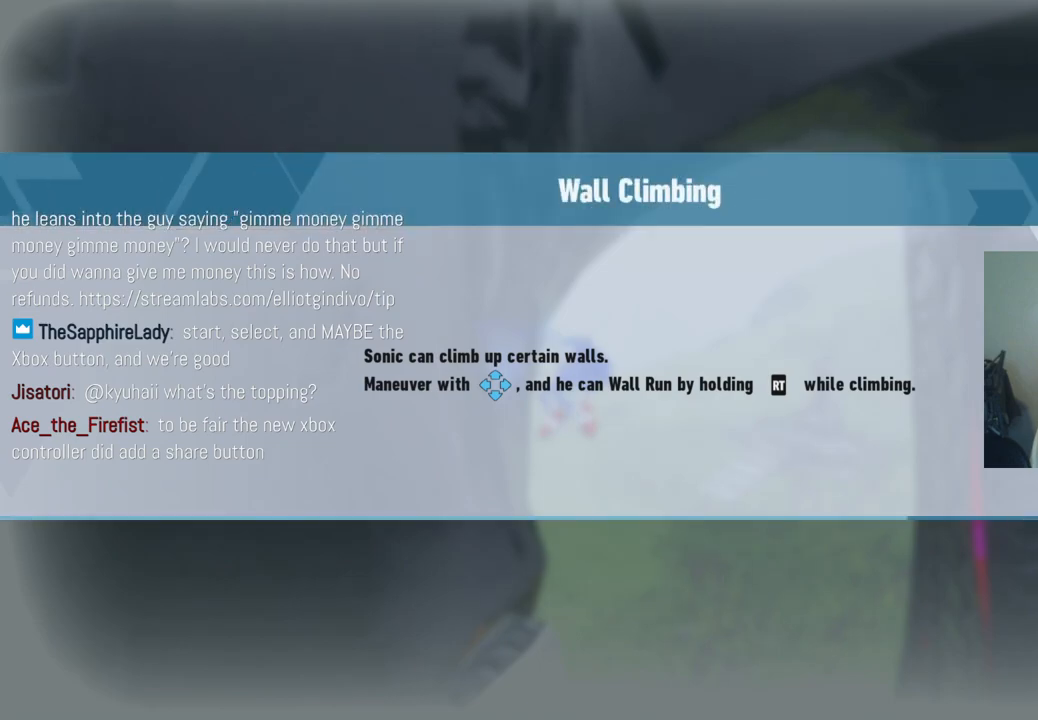
{"buttons": [], "left_stick": "center", "right_stick": "center", "events": []}
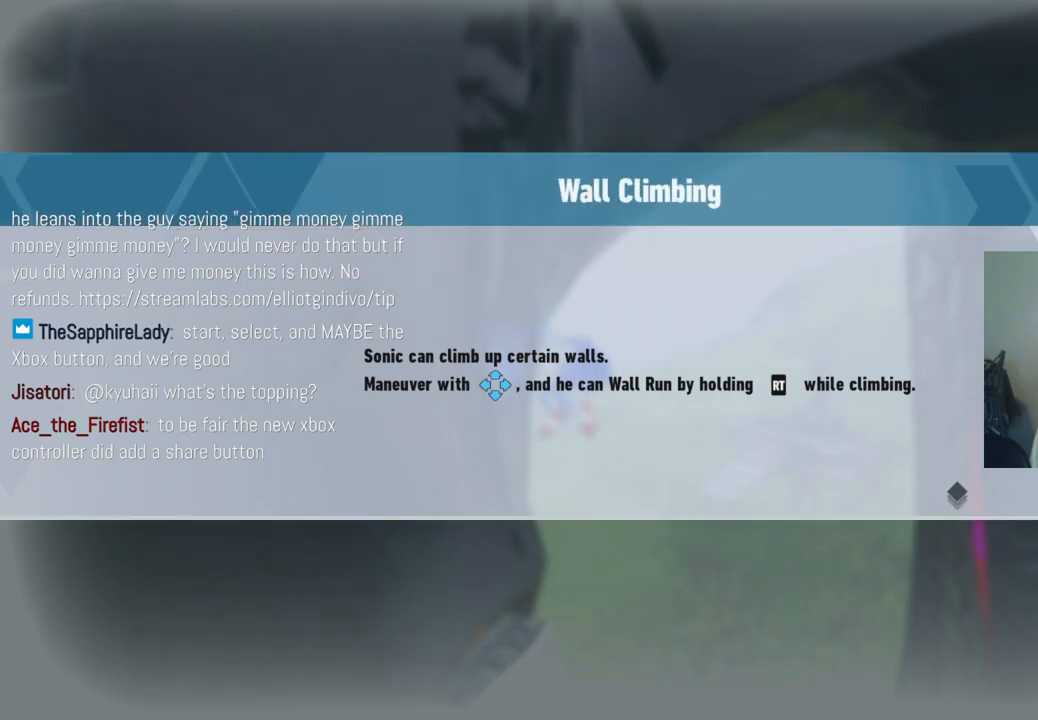
{"buttons": [], "left_stick": "center", "right_stick": "center", "events": []}
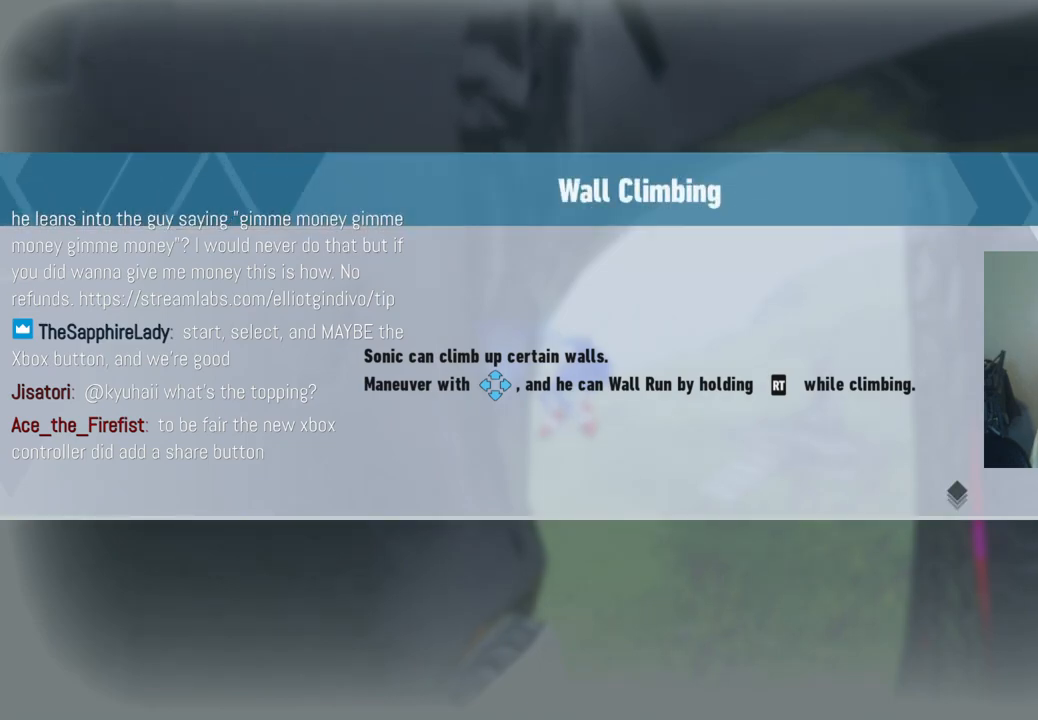
{"buttons": [], "left_stick": "center", "right_stick": "center", "events": []}
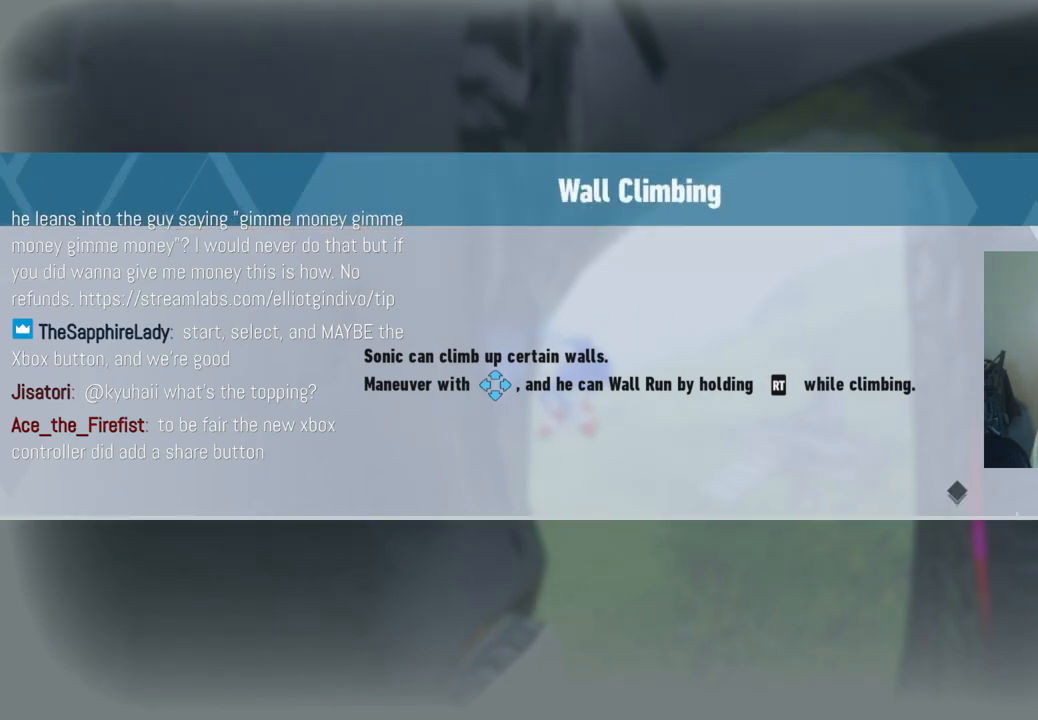
{"buttons": [], "left_stick": "center", "right_stick": "center", "events": []}
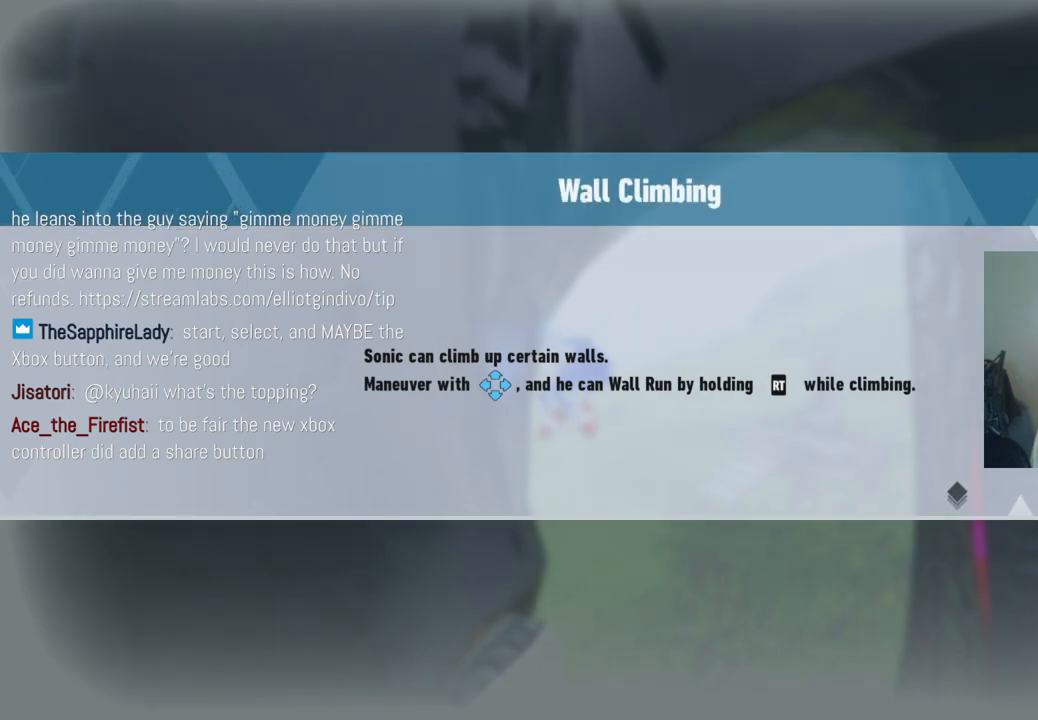
{"buttons": [], "left_stick": "center", "right_stick": "center", "events": []}